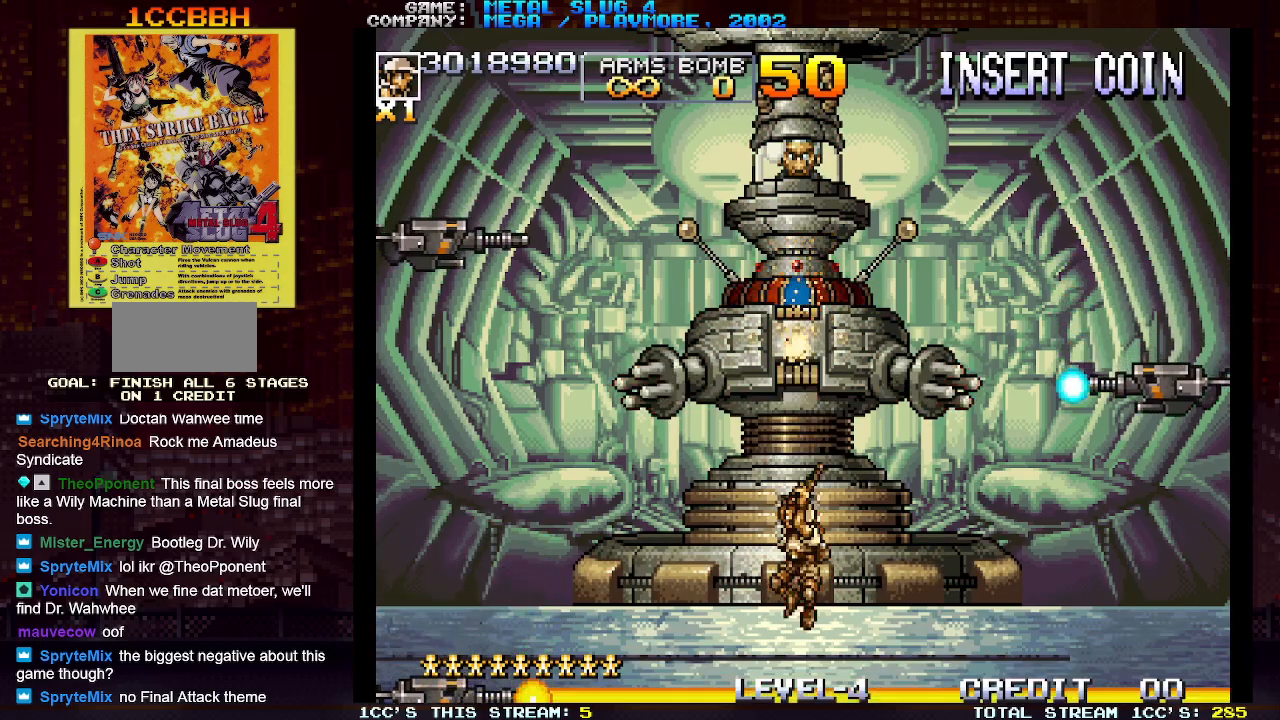
Gameplay with a controller (arcade stick); each line is a JSON object with the inputs held at the frame after it. "events" lists button and stick changes between this image and that frame as [ms after this image, input, new state], when the widget could be followed in between. Not read: L3 R3.
{"buttons": [], "left_stick": "down", "events": [[117, "left_stick", "center"], [183, "left_stick", "down"]]}
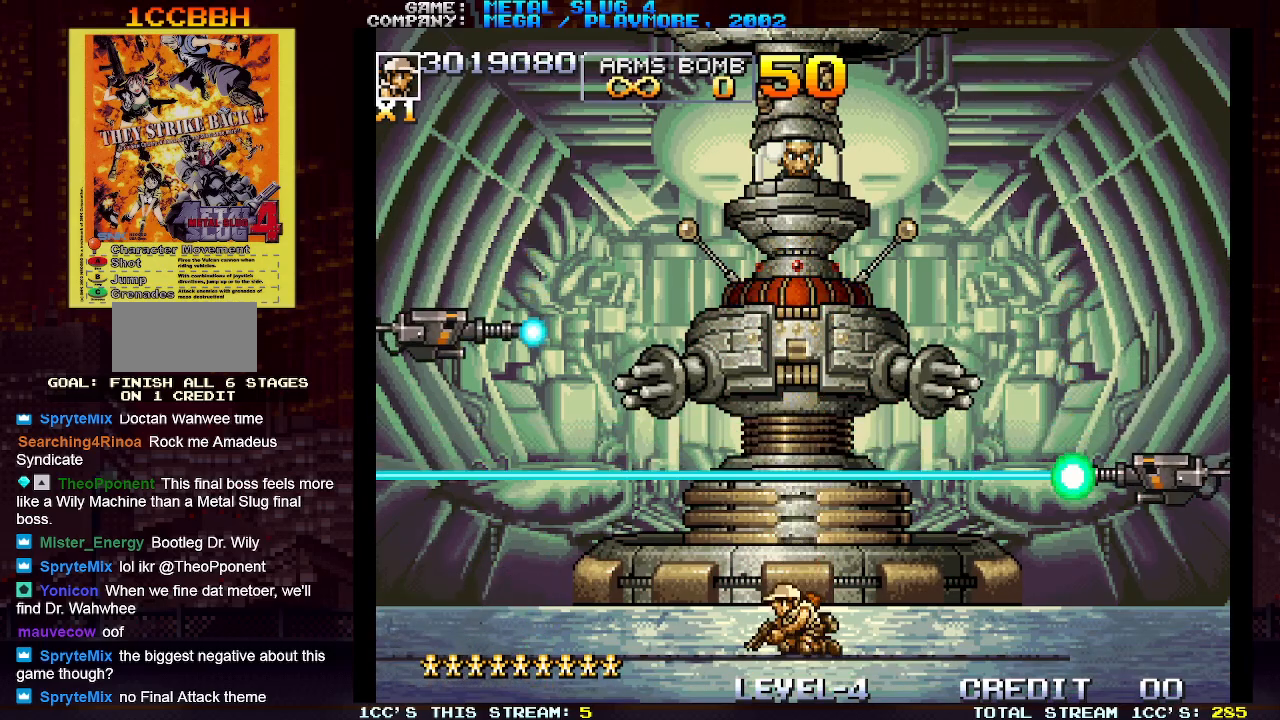
{"buttons": [], "left_stick": "down", "events": []}
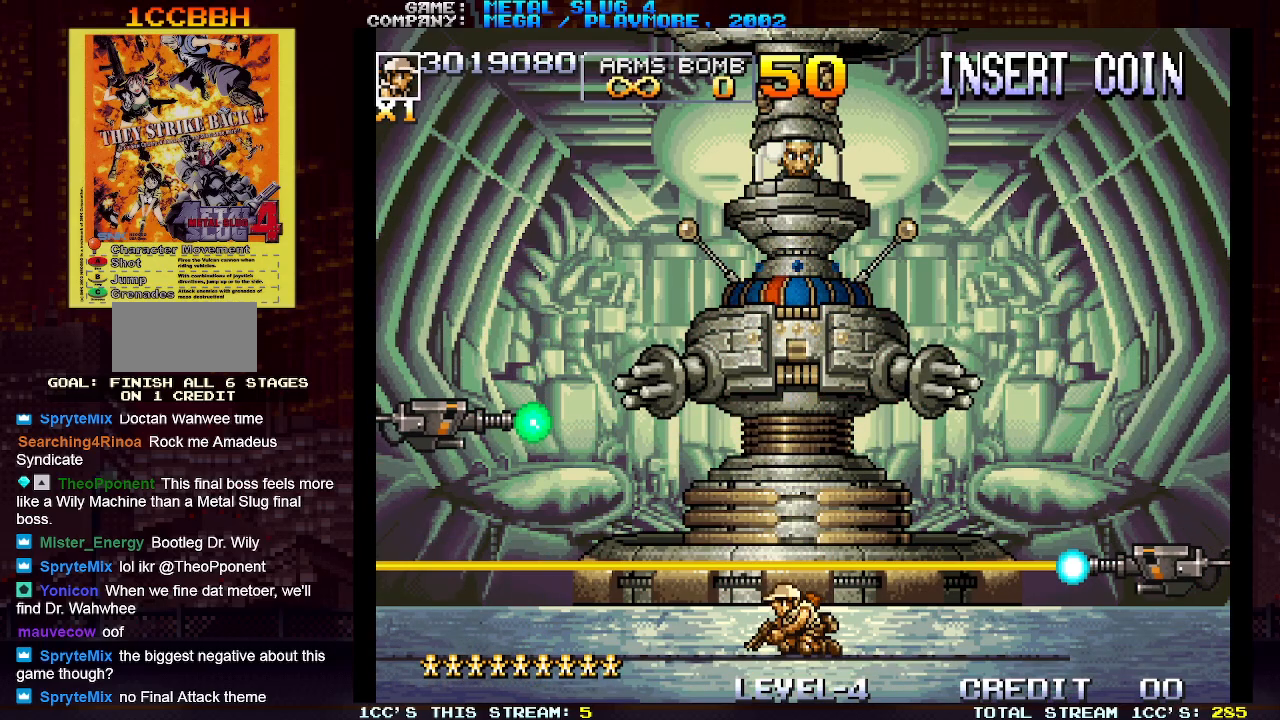
{"buttons": [], "left_stick": "down", "events": []}
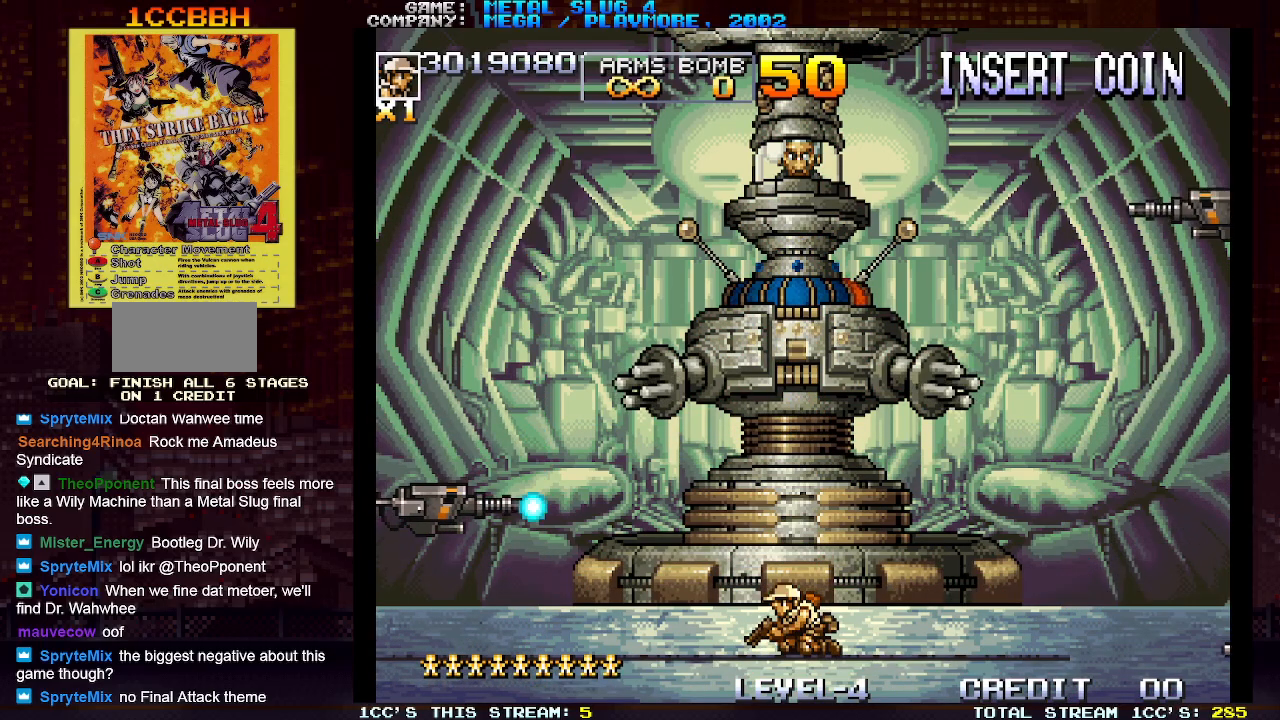
{"buttons": [], "left_stick": "up", "events": [[17, "left_stick", "center"], [133, "TRIANGLE", "down"], [133, "left_stick", "up"], [217, "TRIANGLE", "up"], [250, "SQUARE", "down"], [317, "SQUARE", "up"], [367, "SQUARE", "down"], [417, "SQUARE", "up"], [433, "SQUARE", "down"], [483, "SQUARE", "up"]]}
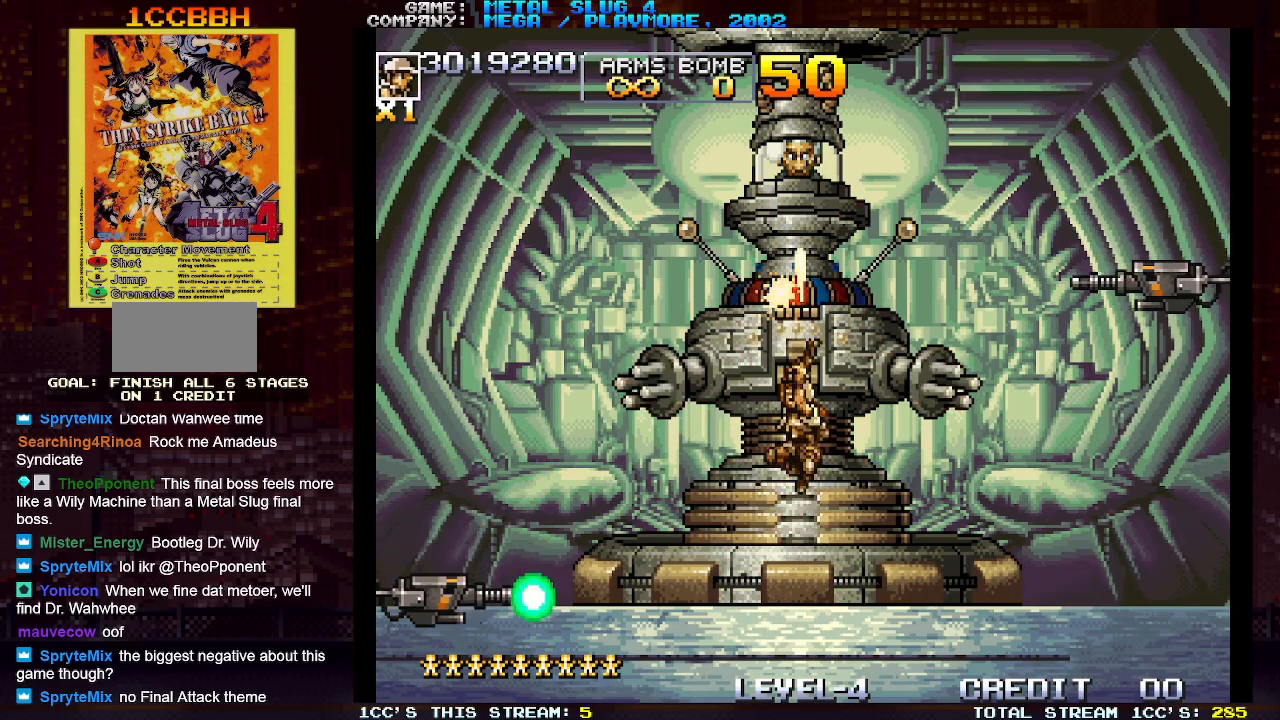
{"buttons": ["SQUARE"], "left_stick": "up", "events": [[50, "SQUARE", "down"], [83, "SQUARE", "up"], [133, "SQUARE", "down"], [150, "SQUARE", "up"], [233, "SQUARE", "down"], [267, "SQUARE", "up"], [317, "SQUARE", "down"], [333, "SQUARE", "up"], [417, "SQUARE", "down"], [433, "SQUARE", "up"], [483, "SQUARE", "down"]]}
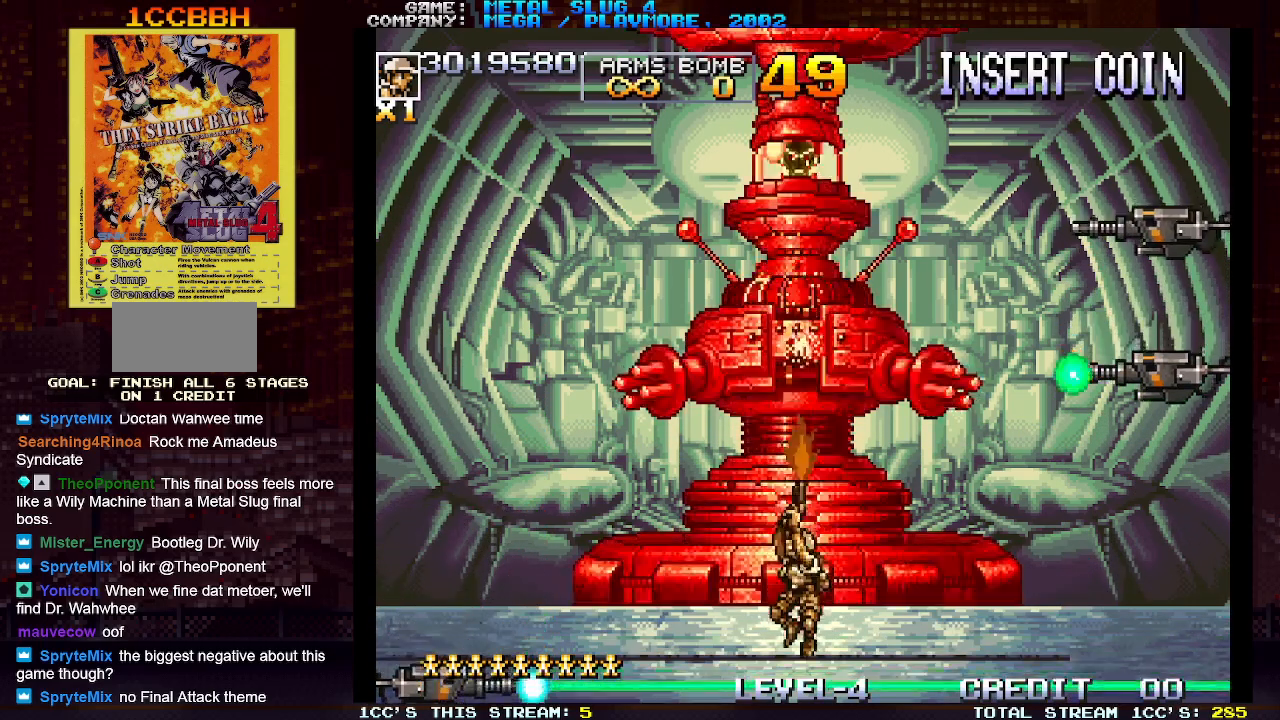
{"buttons": ["SQUARE"], "left_stick": "up", "events": [[17, "SQUARE", "up"], [83, "SQUARE", "down"], [133, "SQUARE", "up"], [150, "SQUARE", "down"], [200, "SQUARE", "up"], [250, "SQUARE", "down"], [300, "SQUARE", "up"], [333, "SQUARE", "down"], [383, "SQUARE", "up"], [417, "SQUARE", "down"], [433, "SQUARE", "up"], [467, "SQUARE", "down"]]}
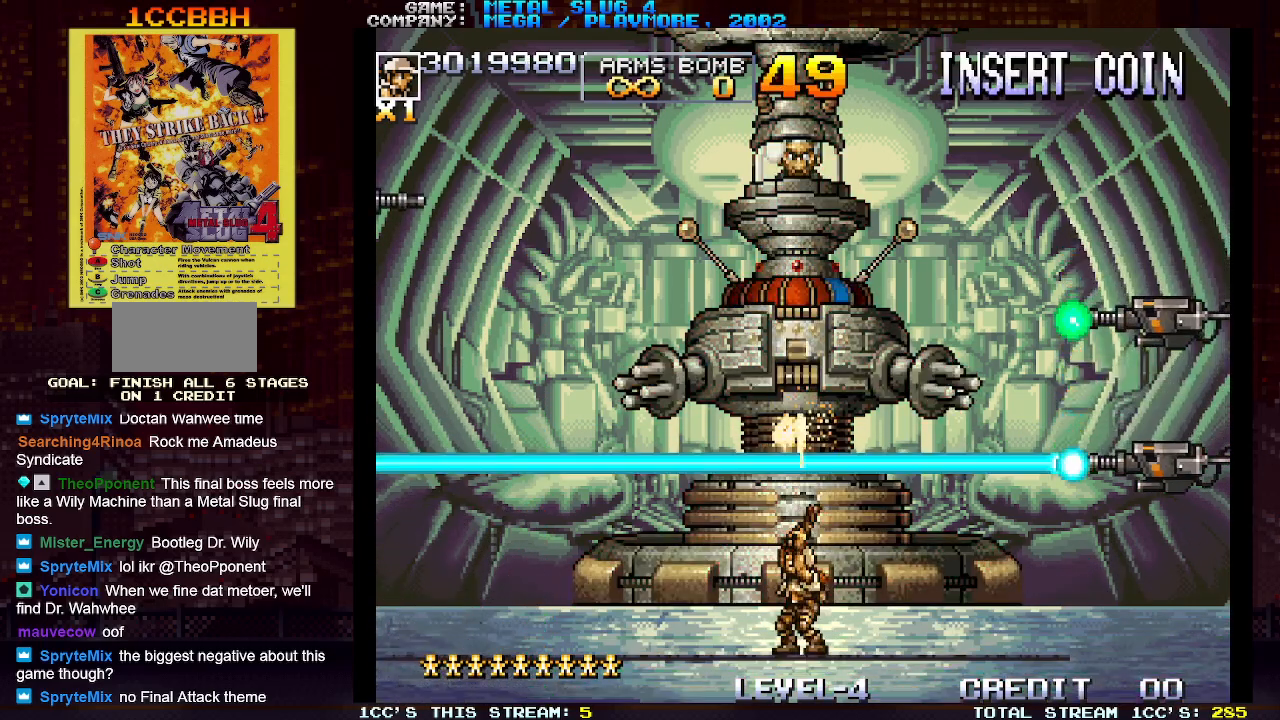
{"buttons": [], "left_stick": "down", "events": [[17, "SQUARE", "up"], [100, "left_stick", "center"], [150, "left_stick", "down"]]}
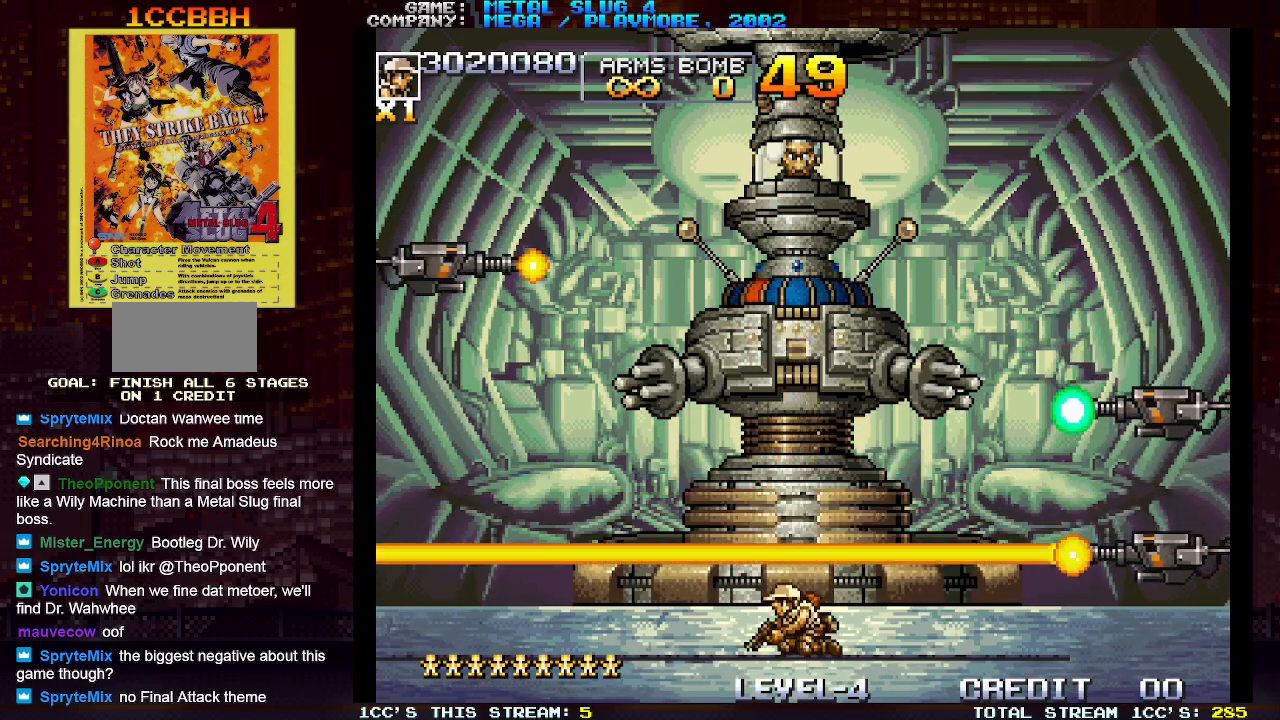
{"buttons": [], "left_stick": "down", "events": []}
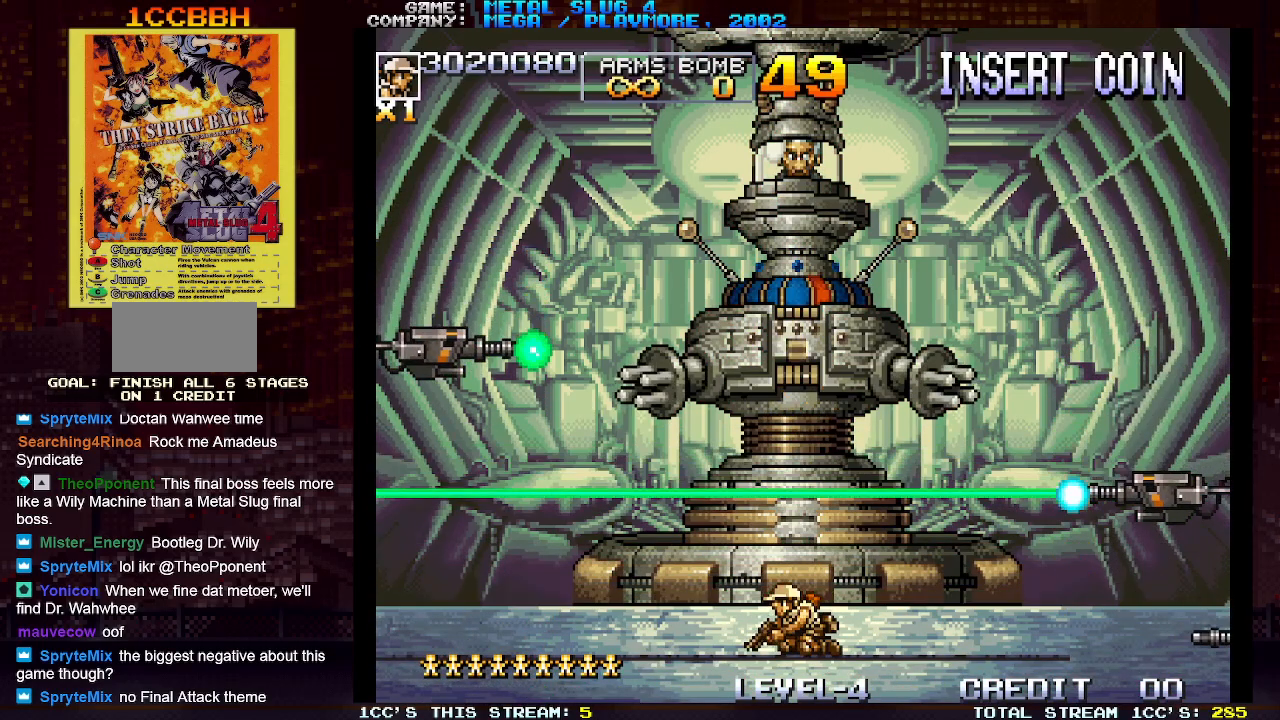
{"buttons": [], "left_stick": "down", "events": []}
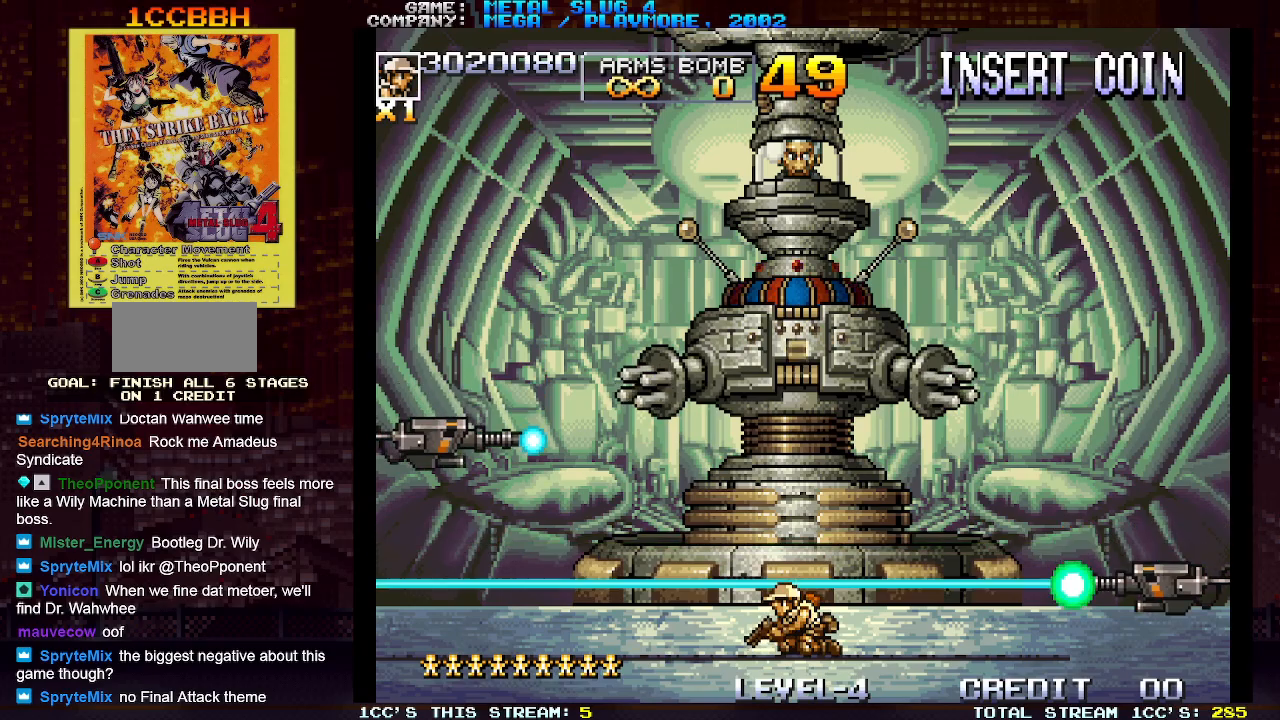
{"buttons": ["TRIANGLE"], "left_stick": "up", "events": [[350, "left_stick", "center"], [450, "TRIANGLE", "down"], [450, "left_stick", "up"]]}
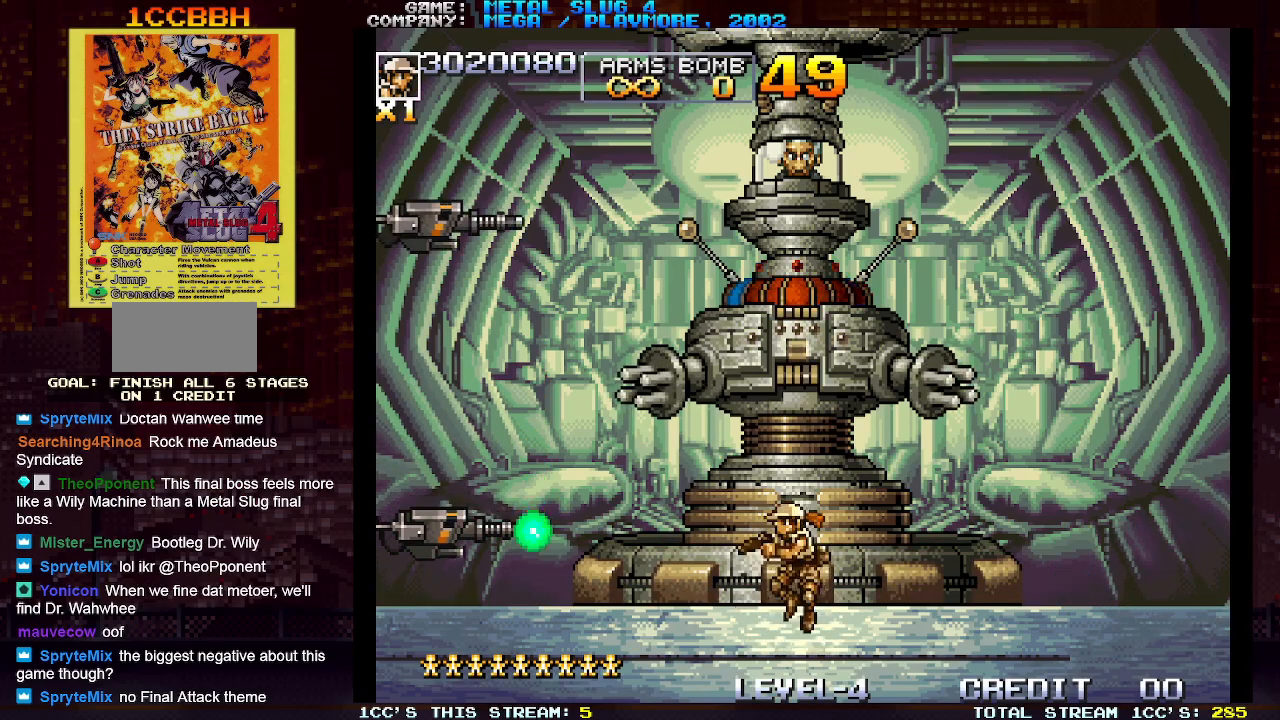
{"buttons": ["SQUARE"], "left_stick": "up", "events": [[50, "TRIANGLE", "up"], [83, "SQUARE", "down"], [133, "SQUARE", "up"], [200, "SQUARE", "down"], [250, "SQUARE", "up"], [283, "SQUARE", "down"], [333, "SQUARE", "up"], [383, "SQUARE", "down"], [450, "SQUARE", "up"], [467, "SQUARE", "down"]]}
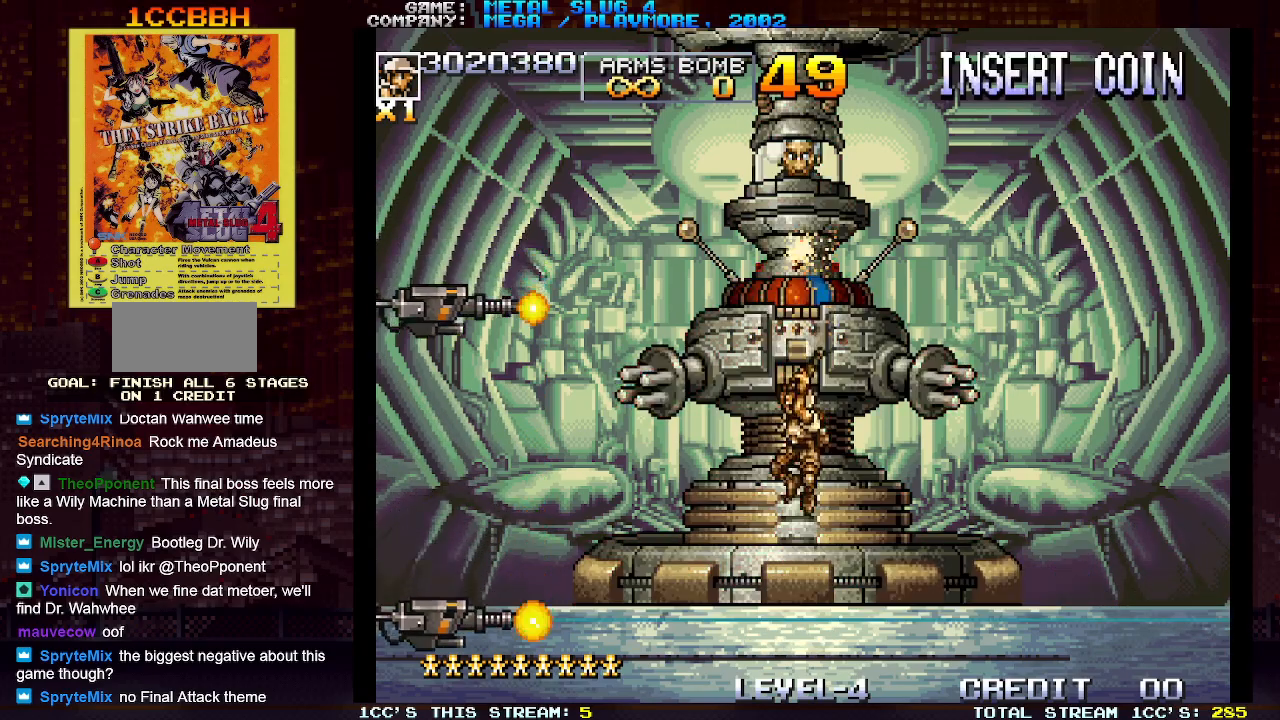
{"buttons": [], "left_stick": "up", "events": [[17, "SQUARE", "up"], [67, "SQUARE", "down"], [117, "SQUARE", "up"], [150, "SQUARE", "down"], [217, "SQUARE", "up"], [267, "SQUARE", "down"], [317, "SQUARE", "up"], [350, "SQUARE", "down"], [400, "SQUARE", "up"], [450, "SQUARE", "down"], [500, "SQUARE", "up"]]}
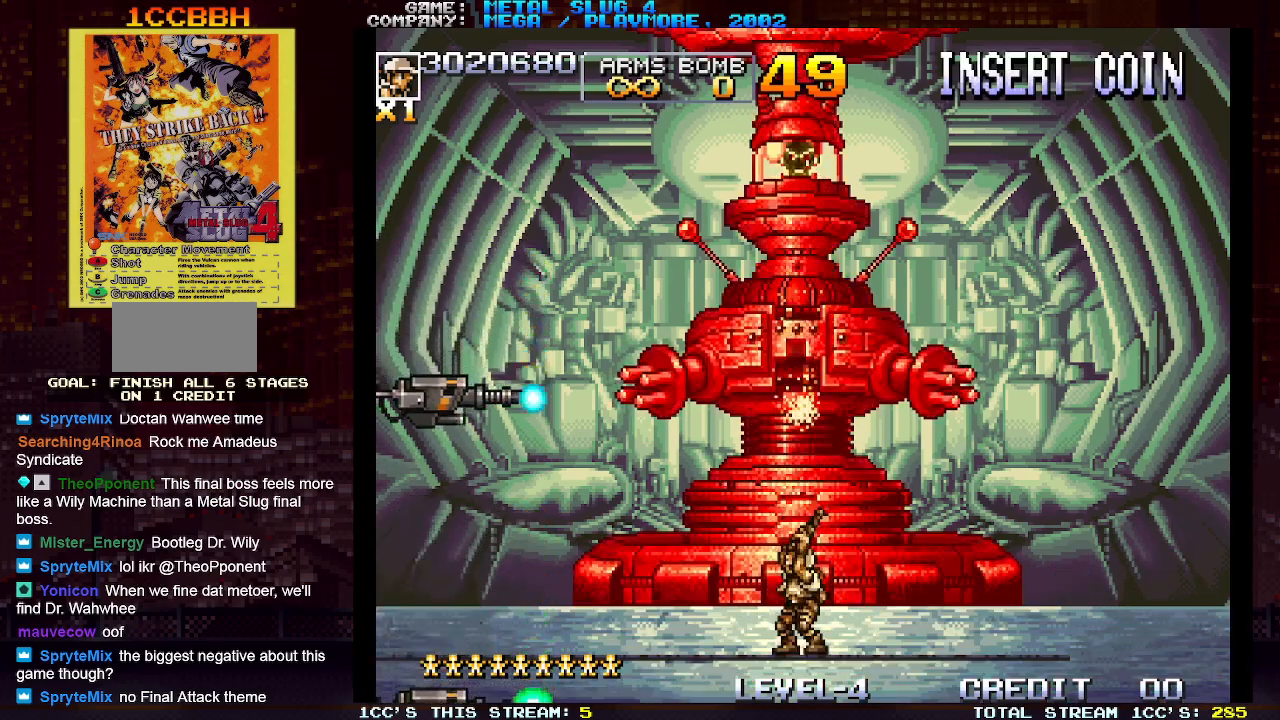
{"buttons": [], "left_stick": "down", "events": [[33, "SQUARE", "down"], [83, "SQUARE", "up"], [133, "SQUARE", "down"], [167, "SQUARE", "up"], [200, "SQUARE", "down"], [233, "SQUARE", "up"], [233, "left_stick", "center"], [283, "left_stick", "down"]]}
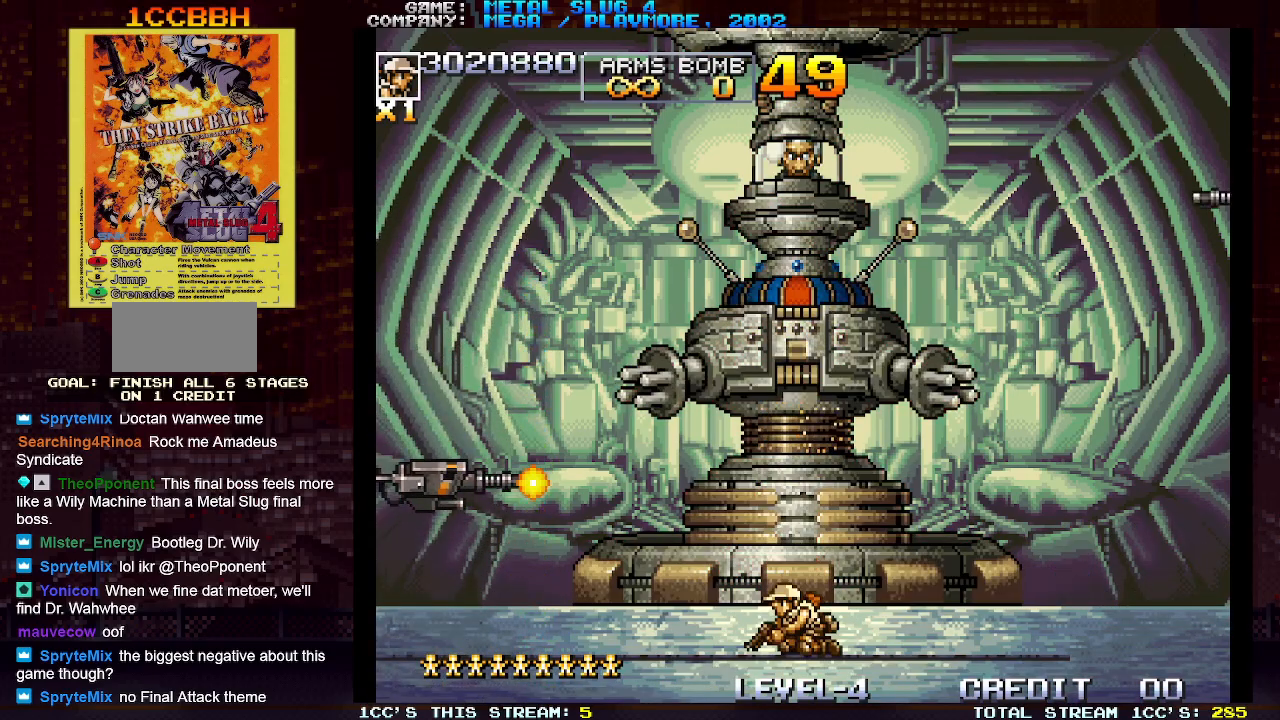
{"buttons": [], "left_stick": "up", "events": [[217, "left_stick", "center"], [283, "left_stick", "up"], [300, "TRIANGLE", "down"], [367, "TRIANGLE", "up"], [400, "SQUARE", "down"], [467, "SQUARE", "up"]]}
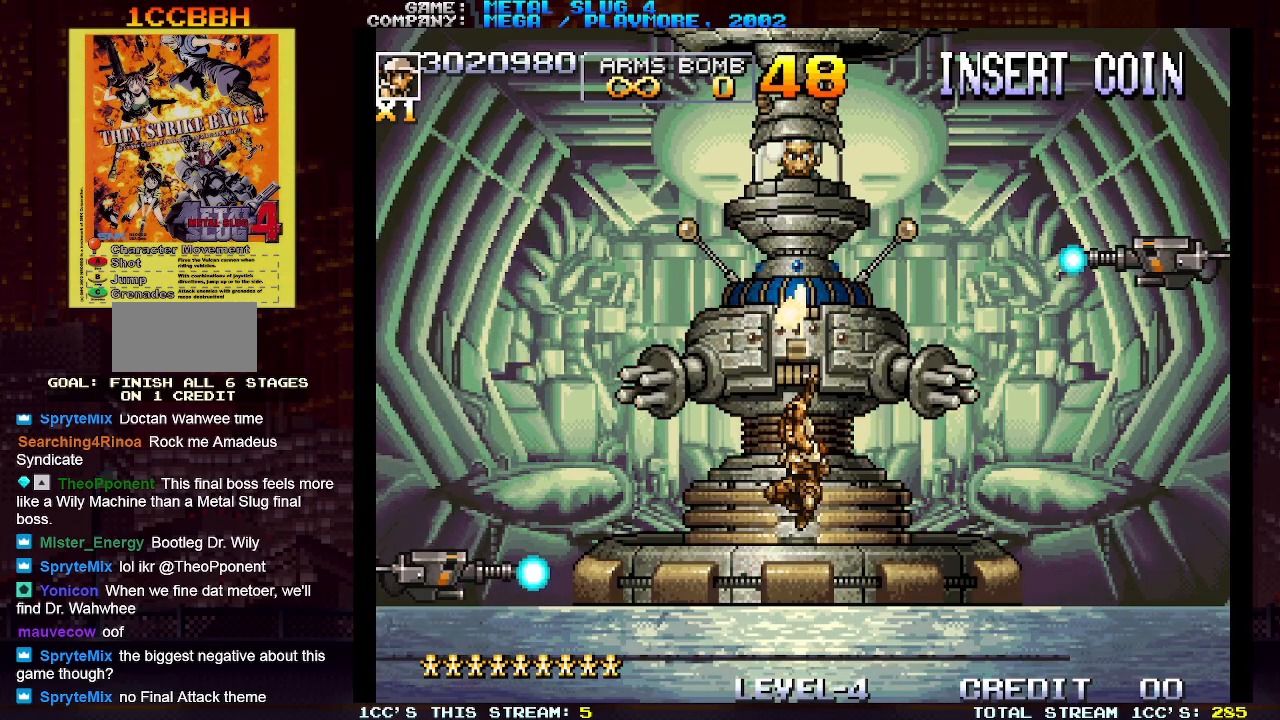
{"buttons": ["SQUARE"], "left_stick": "up", "events": [[17, "SQUARE", "down"], [67, "SQUARE", "up"], [100, "SQUARE", "down"], [133, "SQUARE", "up"], [200, "SQUARE", "down"], [233, "SQUARE", "up"], [283, "SQUARE", "down"], [333, "SQUARE", "up"], [383, "SQUARE", "down"], [417, "SQUARE", "up"], [467, "SQUARE", "down"]]}
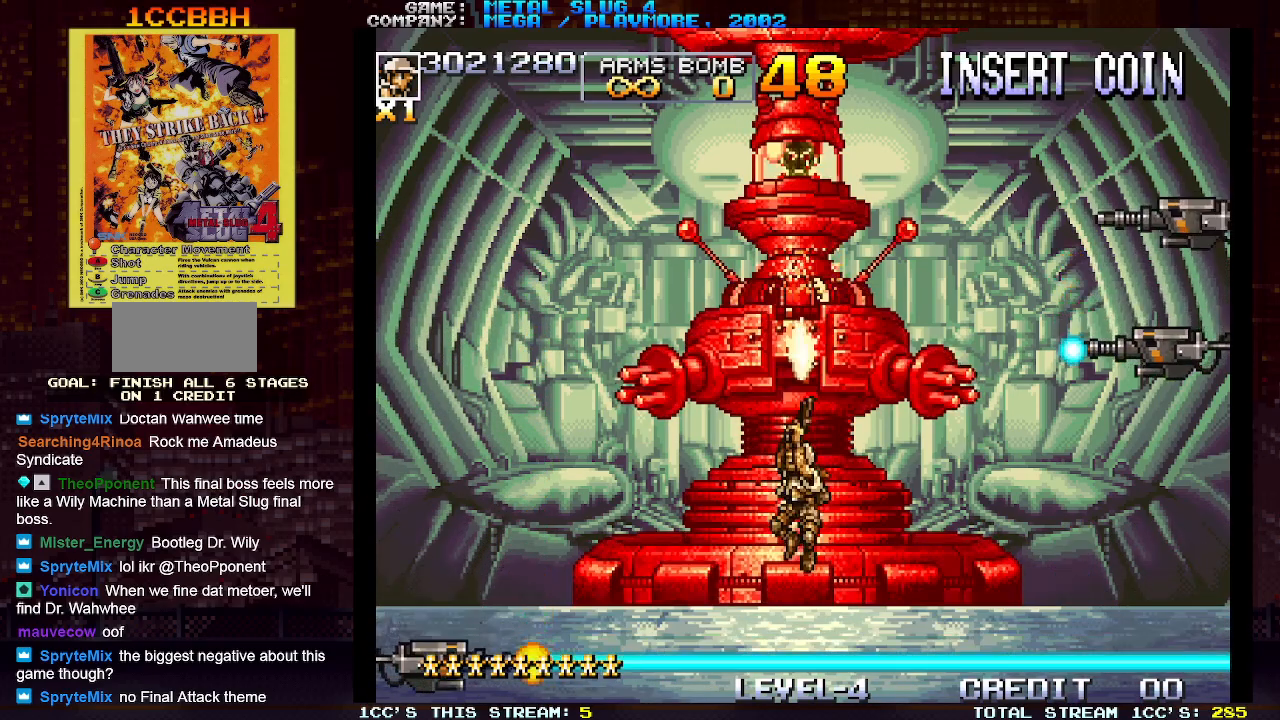
{"buttons": [], "left_stick": "center", "events": [[17, "SQUARE", "up"], [67, "SQUARE", "down"], [117, "SQUARE", "up"], [150, "SQUARE", "down"], [200, "SQUARE", "up"], [250, "SQUARE", "down"], [267, "SQUARE", "up"], [317, "SQUARE", "down"], [367, "SQUARE", "up"], [500, "left_stick", "center"]]}
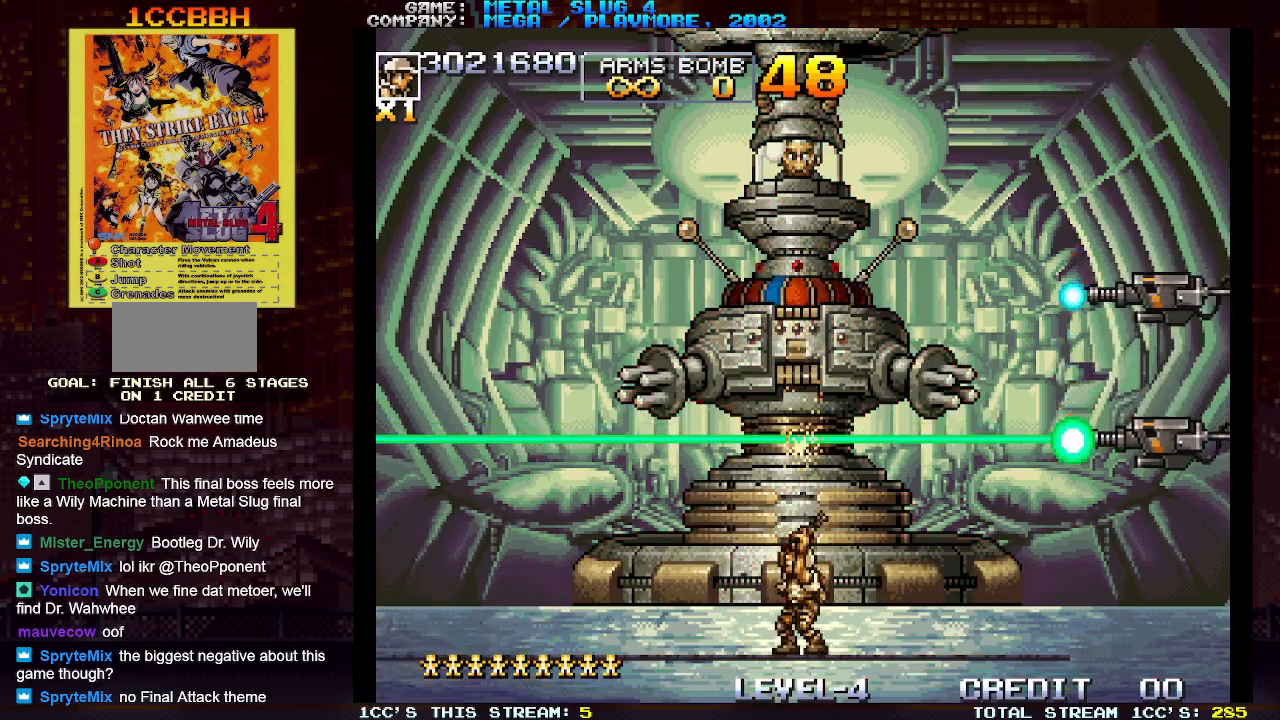
{"buttons": [], "left_stick": "down", "events": [[33, "left_stick", "down"]]}
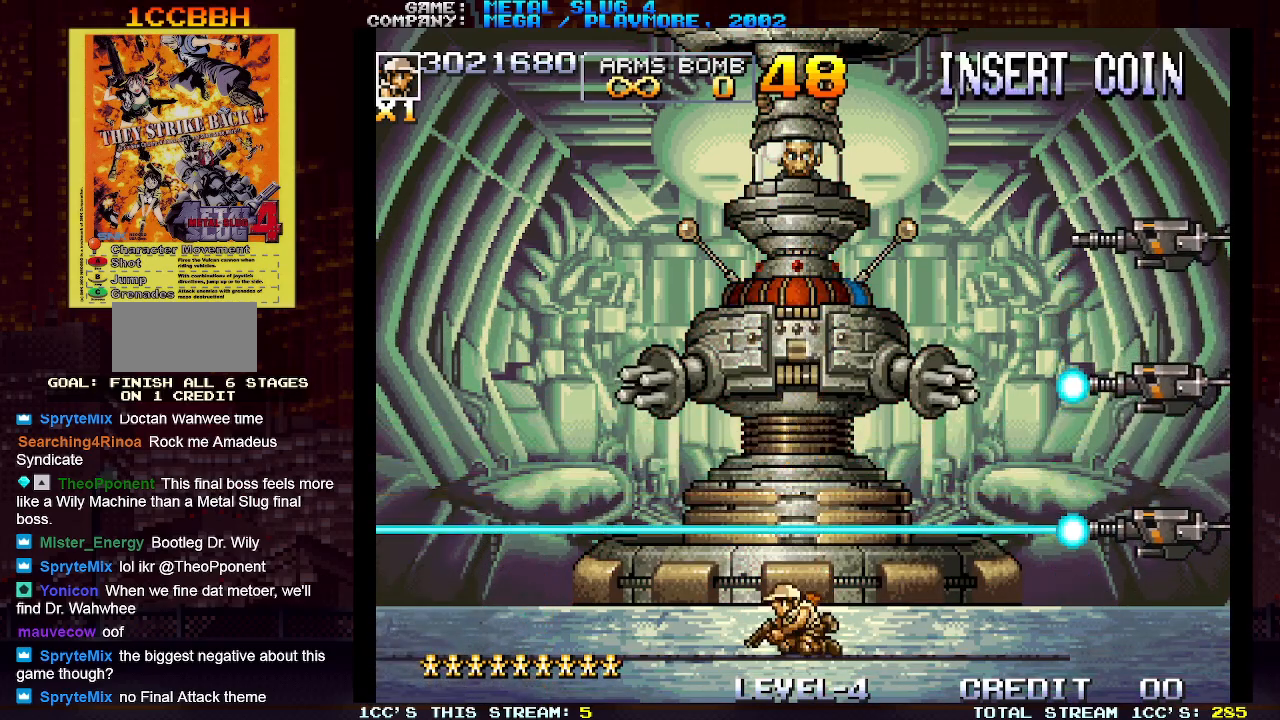
{"buttons": [], "left_stick": "down", "events": []}
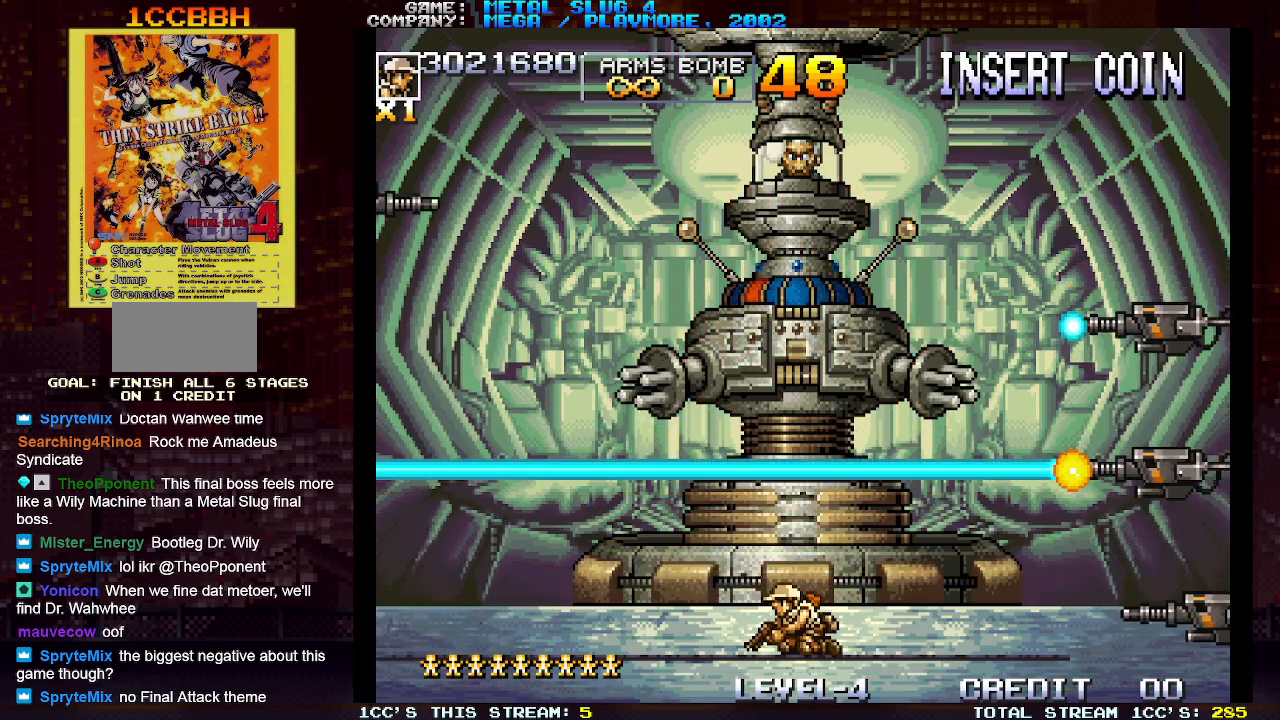
{"buttons": [], "left_stick": "down", "events": []}
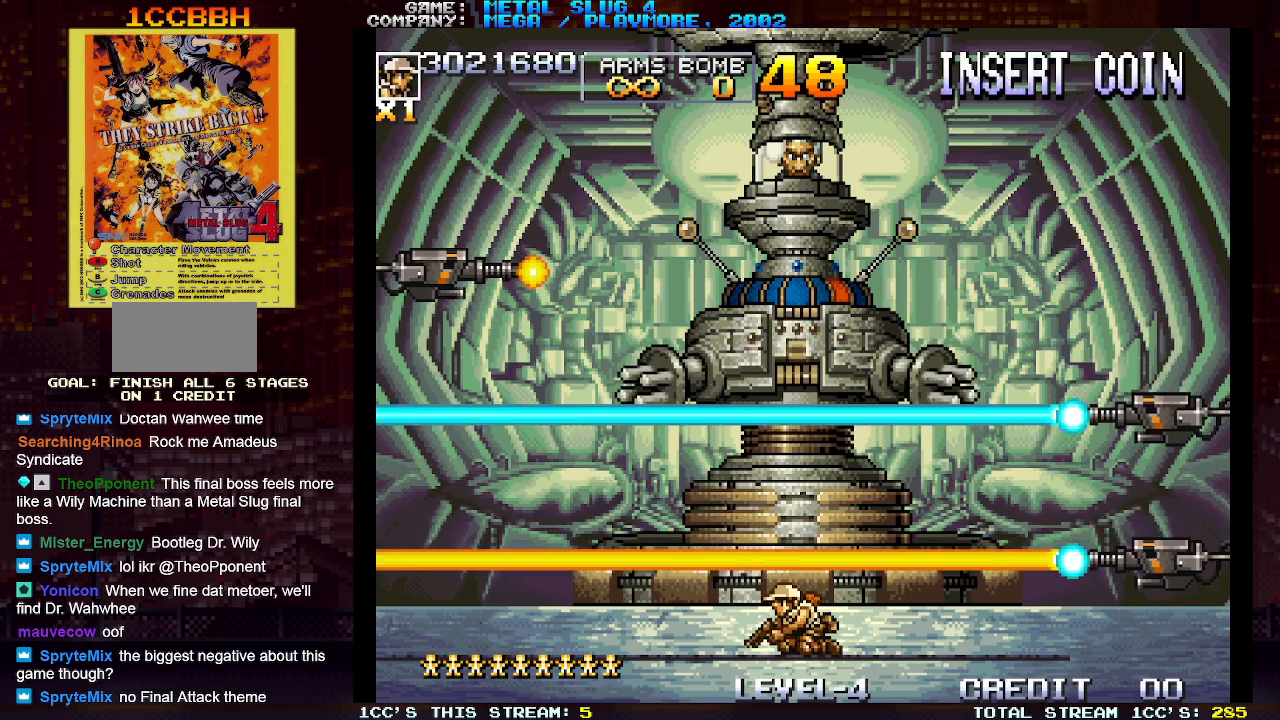
{"buttons": [], "left_stick": "down", "events": []}
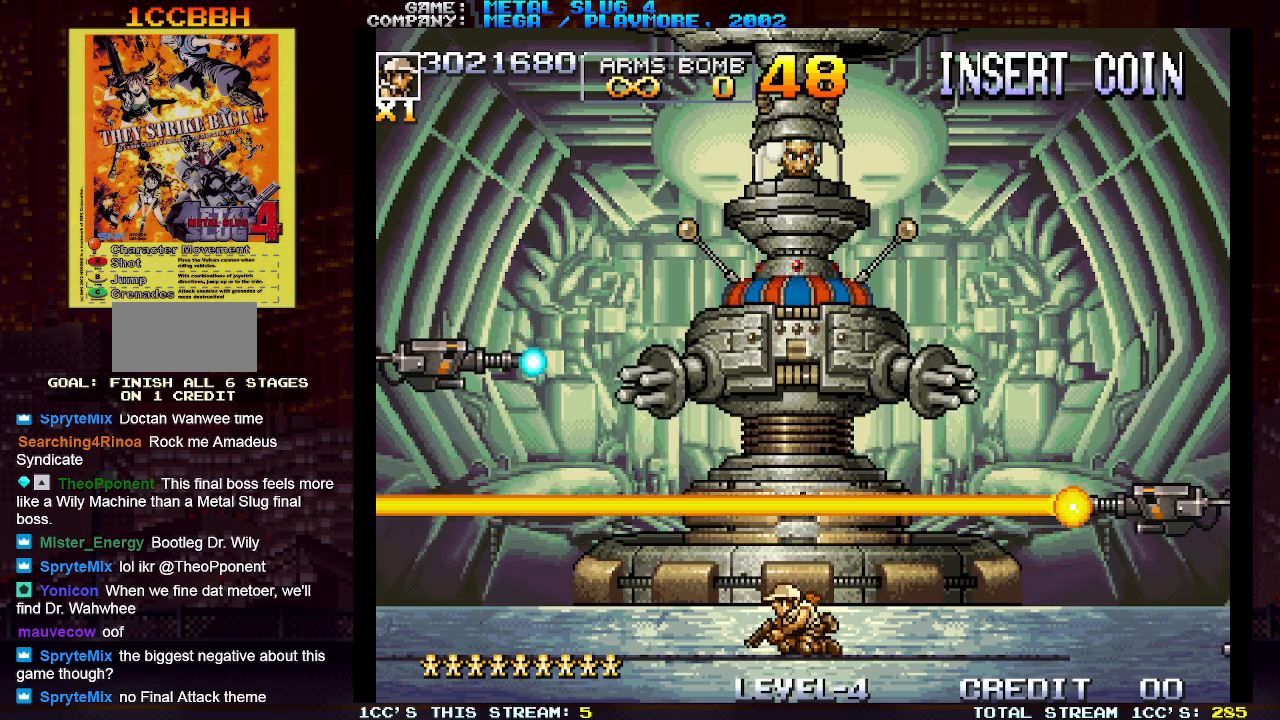
{"buttons": [], "left_stick": "down", "events": []}
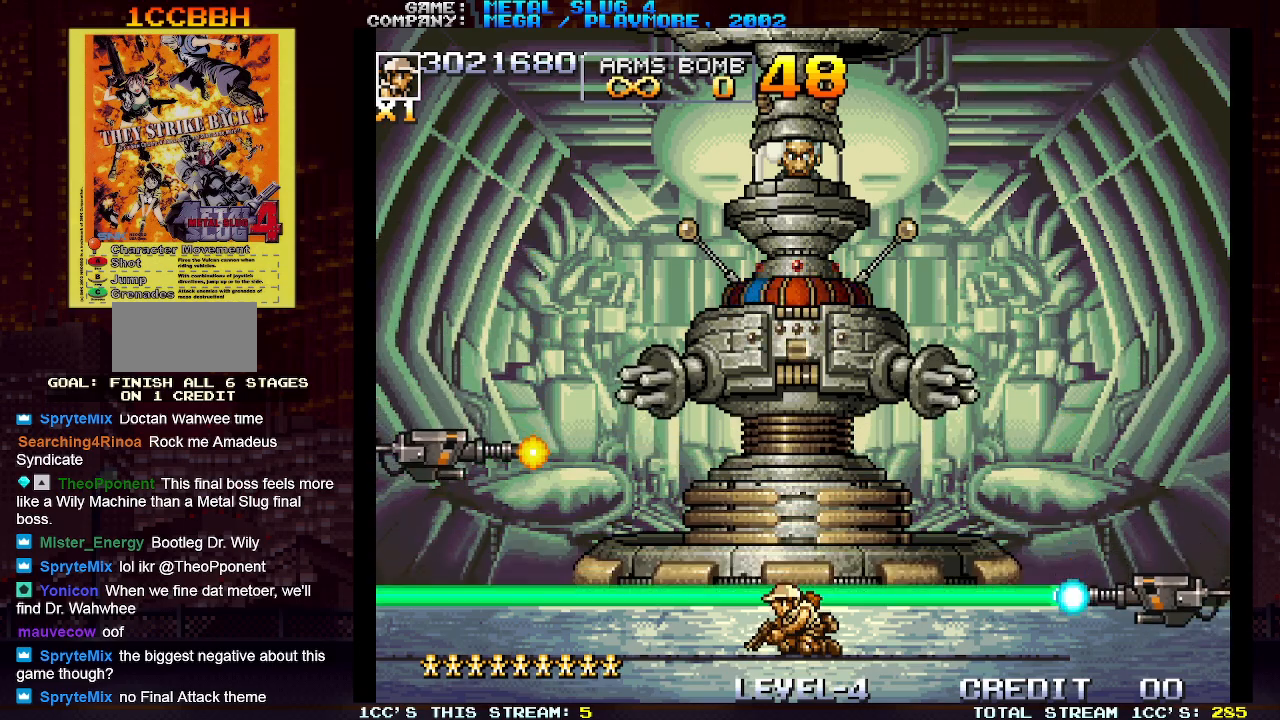
{"buttons": [], "left_stick": "up", "events": [[267, "left_stick", "center"], [400, "TRIANGLE", "down"], [400, "left_stick", "up"], [483, "TRIANGLE", "up"]]}
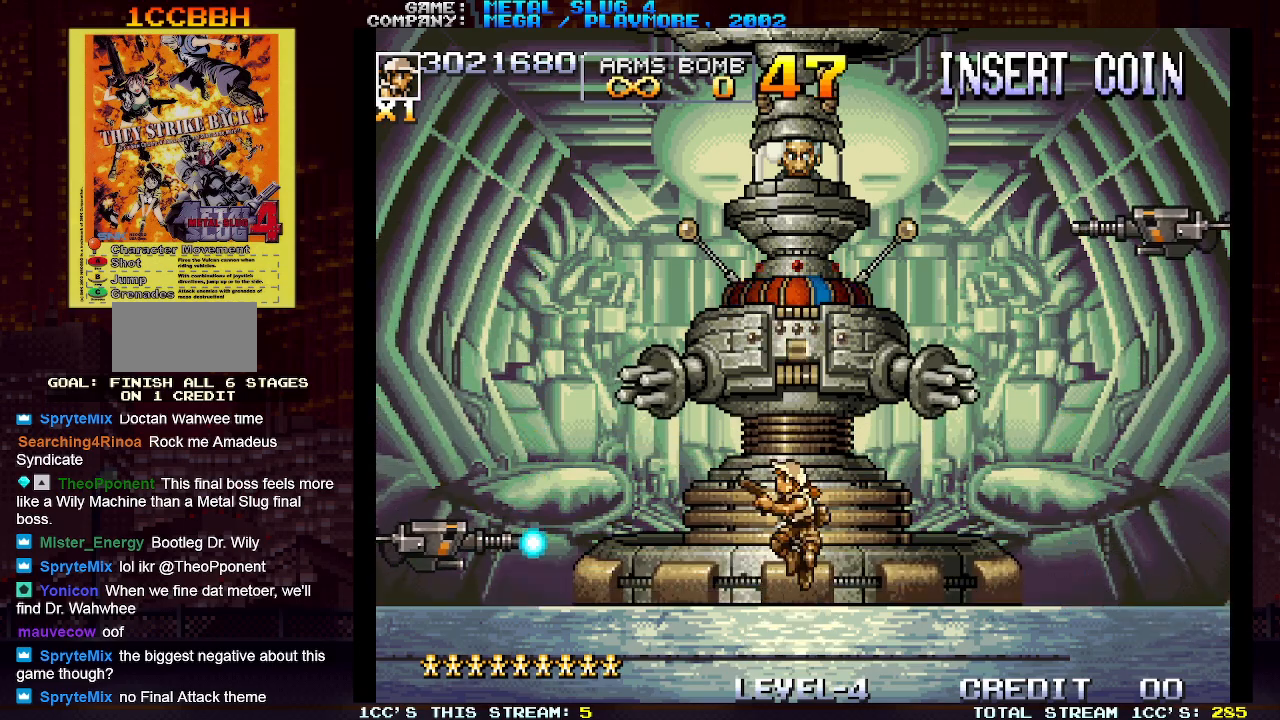
{"buttons": [], "left_stick": "up", "events": [[17, "SQUARE", "down"], [83, "SQUARE", "up"], [150, "SQUARE", "down"], [183, "SQUARE", "up"], [217, "SQUARE", "down"], [250, "SQUARE", "up"], [317, "SQUARE", "down"], [350, "SQUARE", "up"], [400, "SQUARE", "down"], [450, "SQUARE", "up"]]}
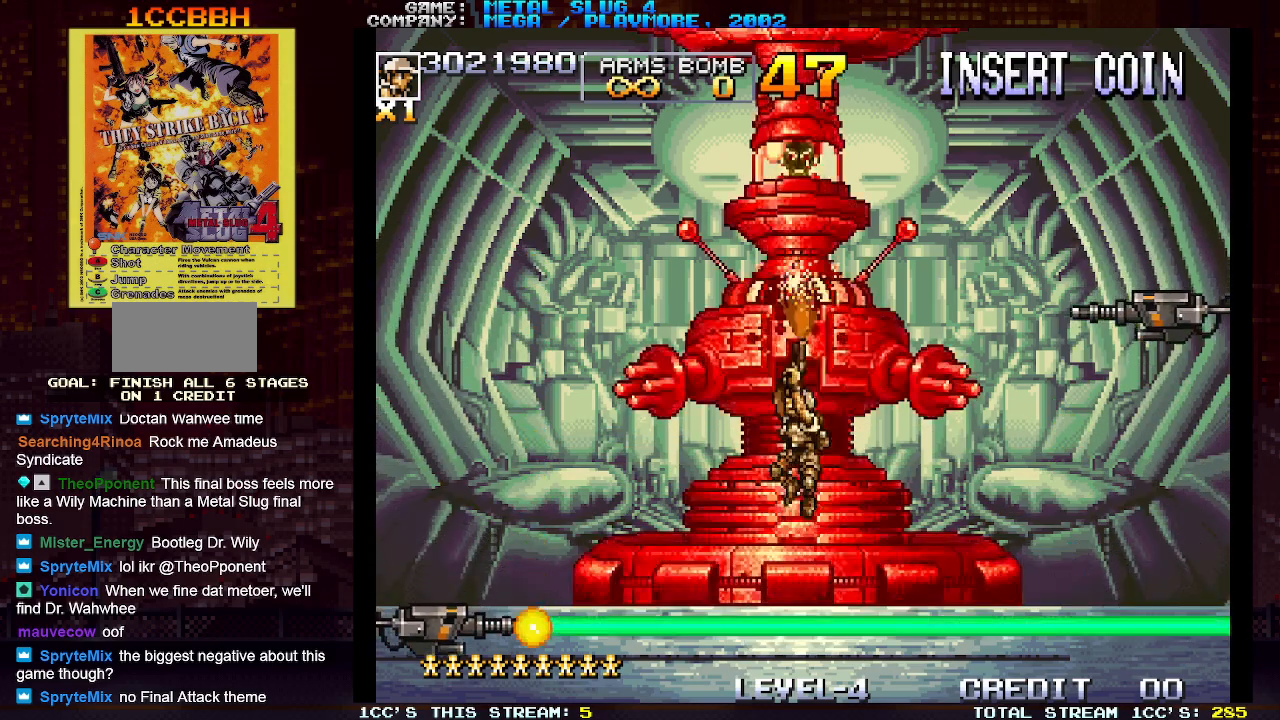
{"buttons": [], "left_stick": "up", "events": [[17, "SQUARE", "down"], [50, "SQUARE", "up"], [83, "SQUARE", "down"], [133, "SQUARE", "up"], [183, "SQUARE", "down"], [250, "SQUARE", "up"], [267, "SQUARE", "down"], [333, "SQUARE", "up"], [383, "SQUARE", "down"], [417, "SQUARE", "up"], [450, "SQUARE", "down"], [500, "SQUARE", "up"]]}
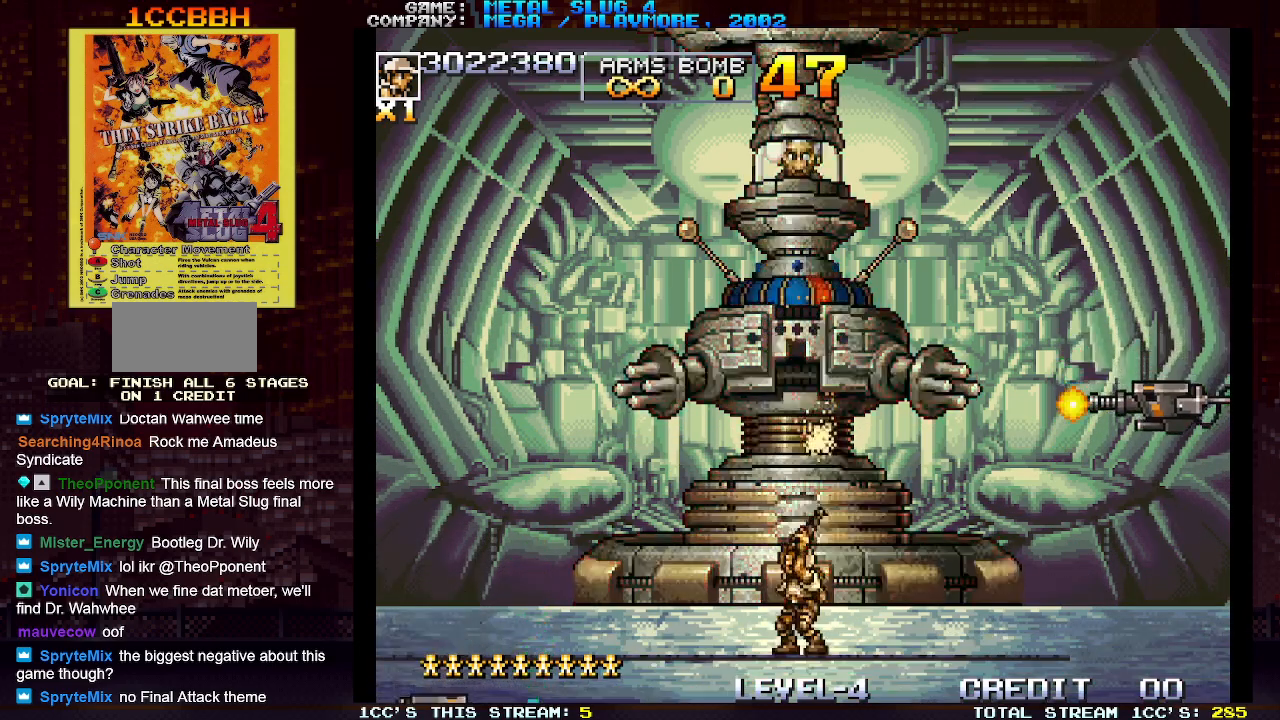
{"buttons": [], "left_stick": "down", "events": [[50, "SQUARE", "down"], [83, "SQUARE", "up"], [117, "SQUARE", "down"], [150, "SQUARE", "up"], [217, "left_stick", "down"]]}
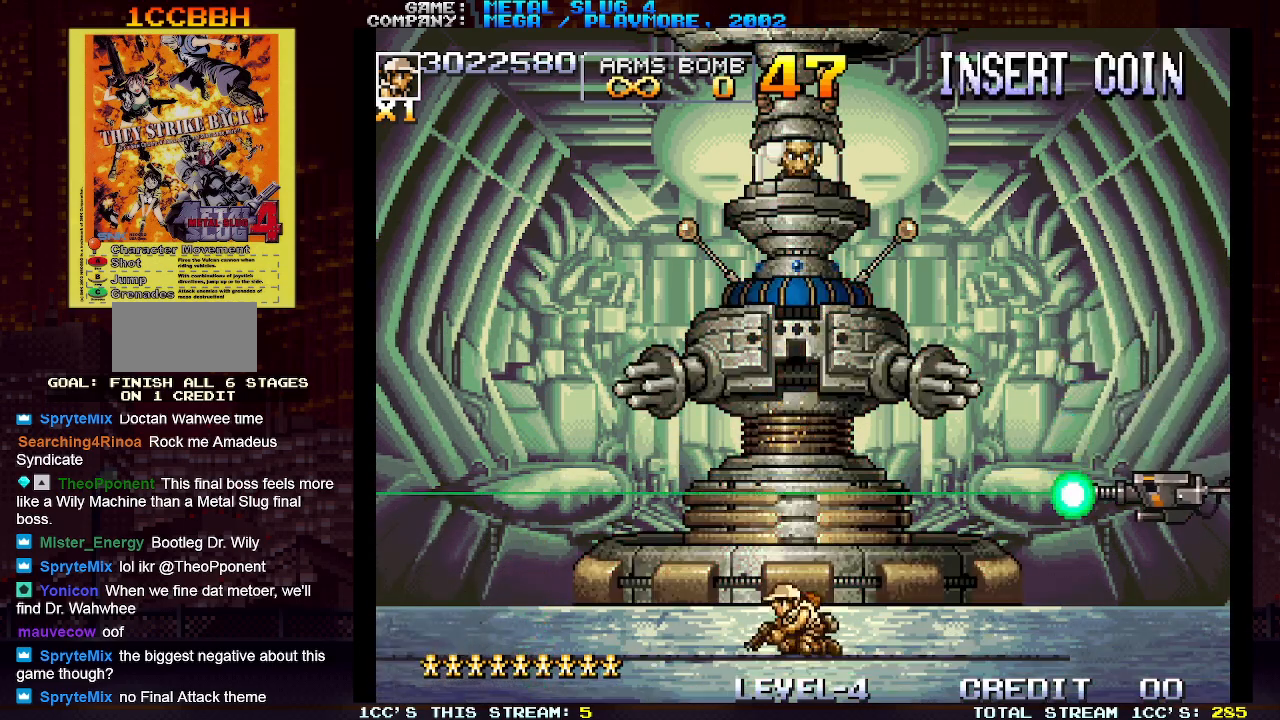
{"buttons": [], "left_stick": "down", "events": []}
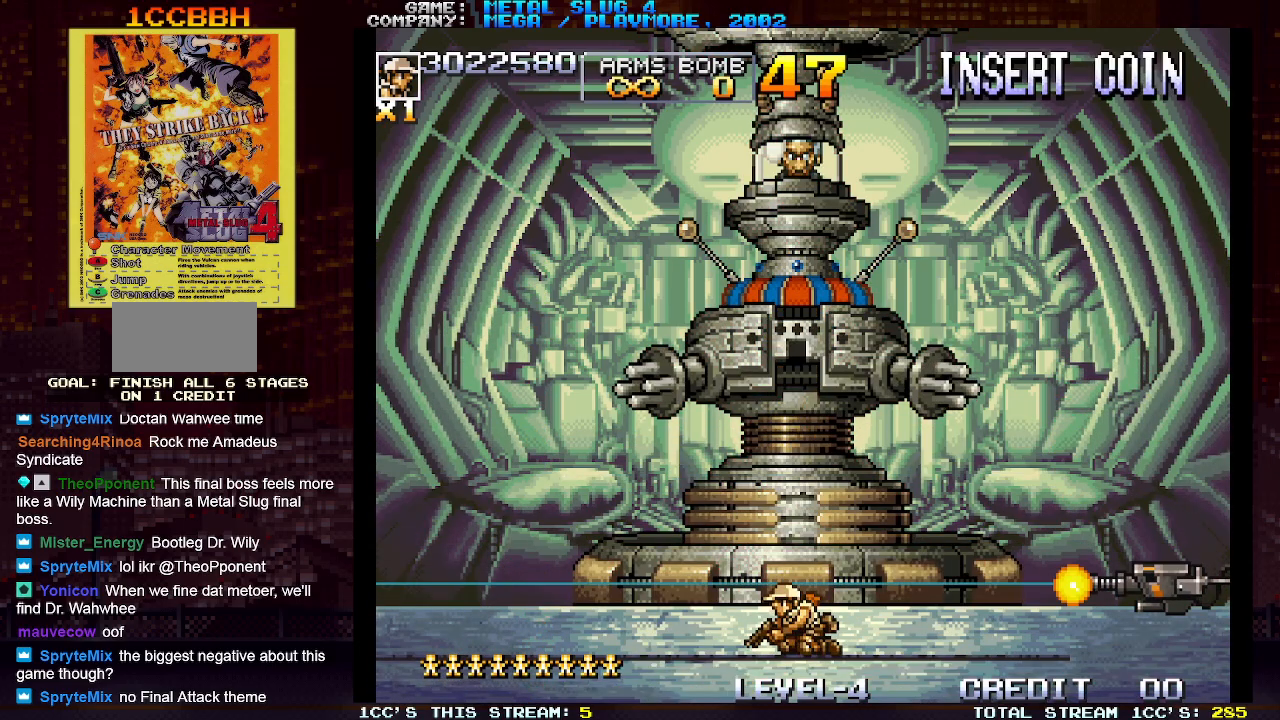
{"buttons": ["SQUARE"], "left_stick": "up", "events": [[217, "left_stick", "center"], [283, "left_stick", "up"], [333, "SQUARE", "down"], [367, "SQUARE", "up"], [417, "SQUARE", "down"], [450, "SQUARE", "up"], [500, "SQUARE", "down"]]}
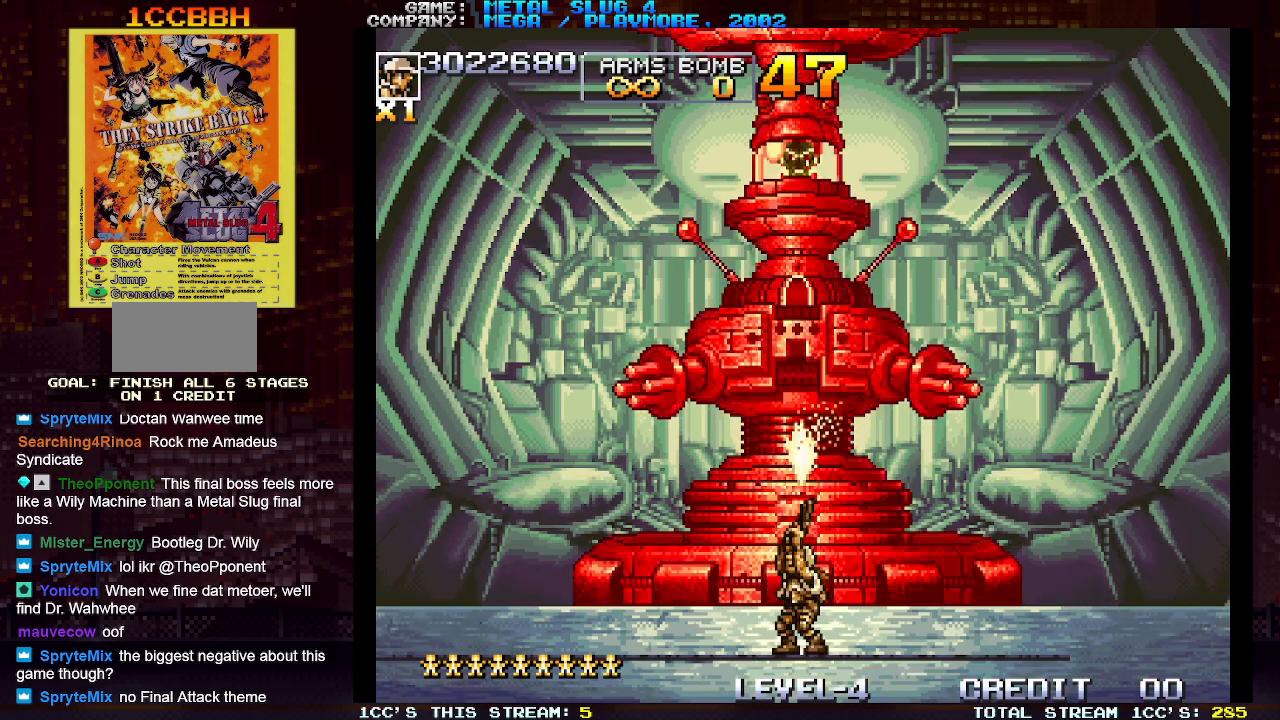
{"buttons": [], "left_stick": "up", "events": [[33, "SQUARE", "up"], [100, "SQUARE", "down"], [133, "SQUARE", "up"], [167, "SQUARE", "down"], [217, "SQUARE", "up"], [283, "SQUARE", "down"], [317, "SQUARE", "up"], [350, "SQUARE", "down"], [400, "SQUARE", "up"], [450, "SQUARE", "down"], [500, "SQUARE", "up"]]}
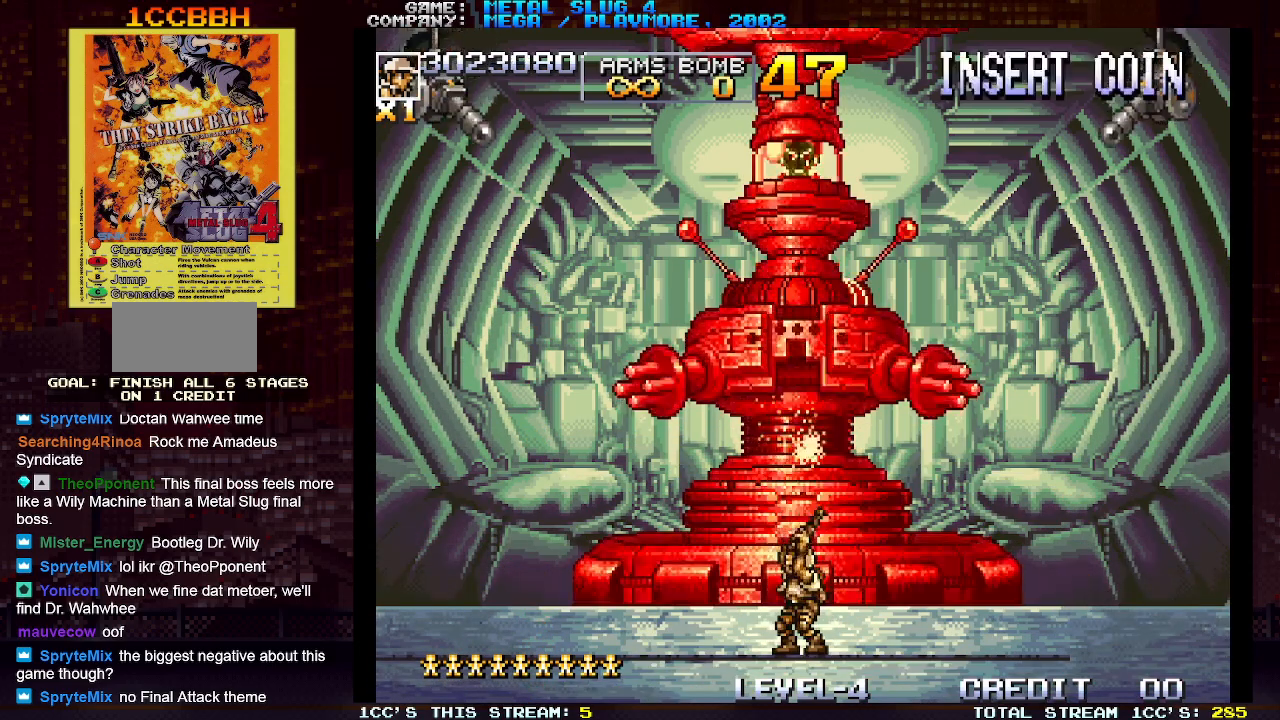
{"buttons": [], "left_stick": "up-right", "events": [[33, "SQUARE", "down"], [100, "SQUARE", "up"], [133, "SQUARE", "down"], [183, "SQUARE", "up"], [217, "SQUARE", "down"], [250, "left_stick", "up-right"], [267, "SQUARE", "up"]]}